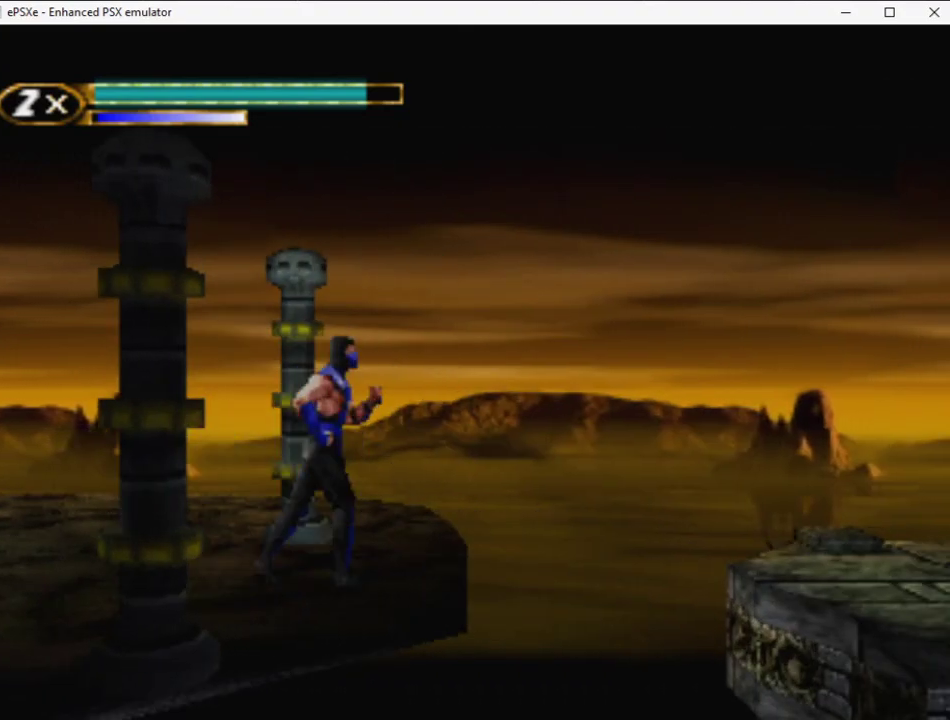
Gameplay with a controller (PlayStation layout); each line is a JSON object with the inputs held at the frame after it. "events" lists button and stick changes between this image and that frame as [ms after this image, input, new state], when the widget could be followed in between. Not read: L3 R3 left_stick right_stick.
{"buttons": ["R2", "DPAD_RIGHT"], "events": [[67, "DPAD_UP", "up"], [100, "DPAD_RIGHT", "up"], [217, "DPAD_RIGHT", "down"]]}
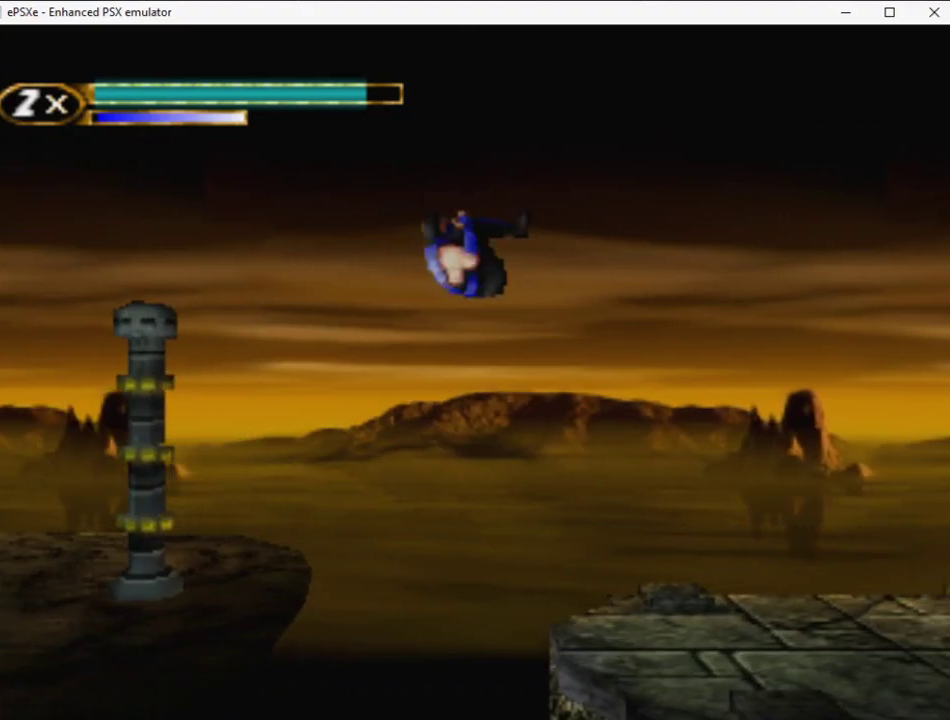
{"buttons": ["R2", "DPAD_RIGHT"], "events": []}
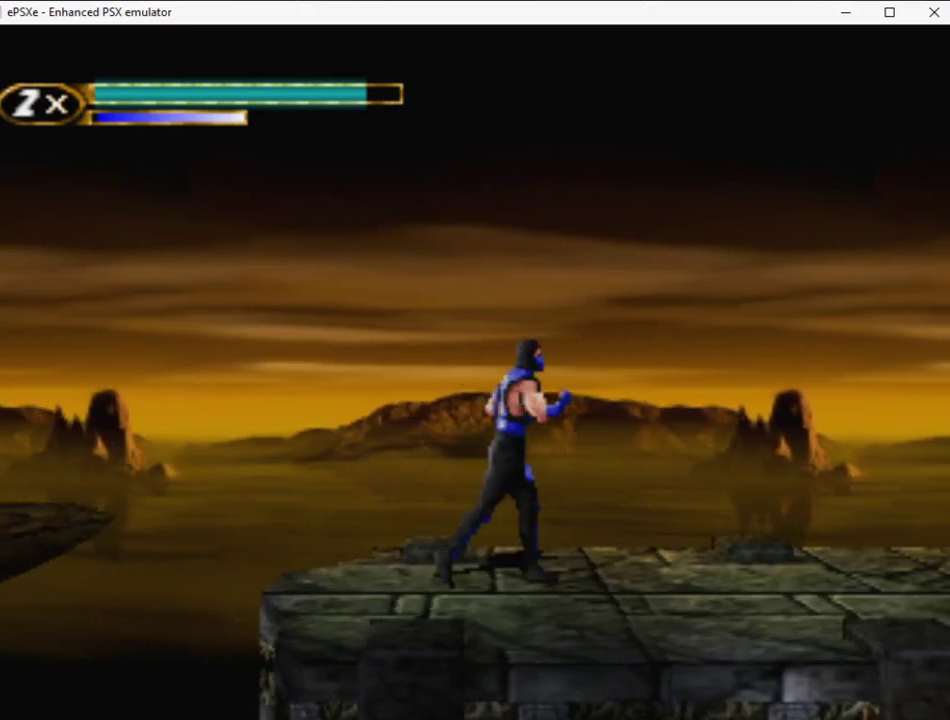
{"buttons": ["R2", "DPAD_UP", "DPAD_RIGHT"], "events": [[500, "DPAD_UP", "down"]]}
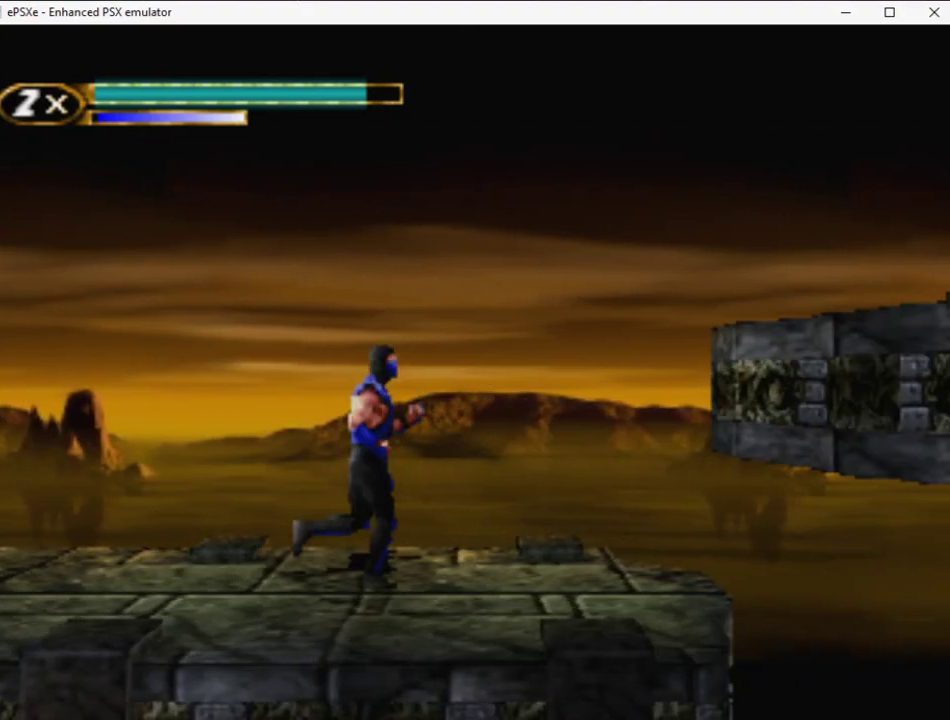
{"buttons": [], "events": [[50, "L2", "down"], [67, "R2", "up"], [117, "DPAD_RIGHT", "up"], [167, "L2", "up"], [183, "DPAD_UP", "up"], [317, "DPAD_DOWN", "down"], [367, "DPAD_RIGHT", "down"], [400, "DPAD_DOWN", "up"], [450, "DPAD_RIGHT", "up"]]}
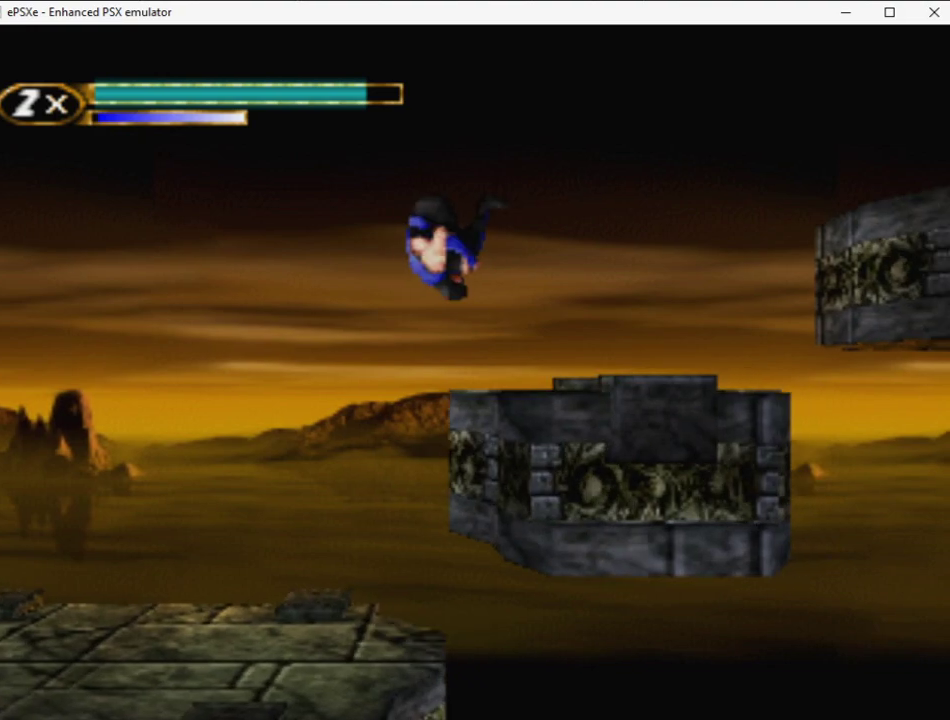
{"buttons": ["R2", "DPAD_UP", "DPAD_RIGHT"], "events": [[33, "DPAD_RIGHT", "down"], [67, "DPAD_UP", "down"], [67, "R2", "down"]]}
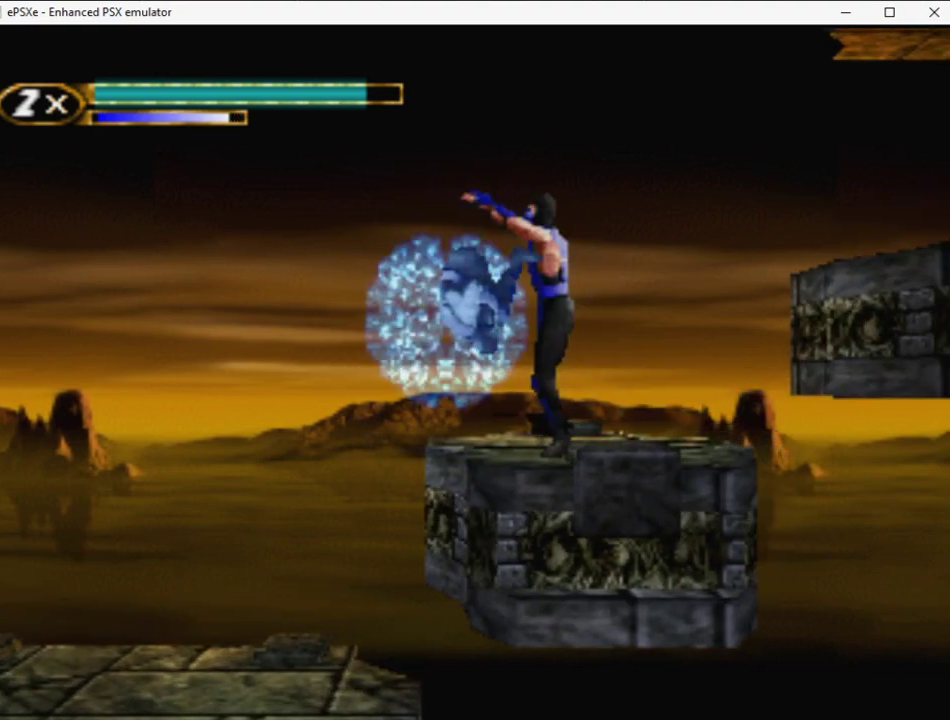
{"buttons": ["DPAD_LEFT"], "events": [[50, "DPAD_RIGHT", "up"], [50, "R2", "up"], [83, "L2", "down"], [117, "DPAD_LEFT", "down"], [183, "DPAD_UP", "up"], [183, "L2", "up"], [250, "DPAD_LEFT", "up"], [450, "DPAD_LEFT", "down"]]}
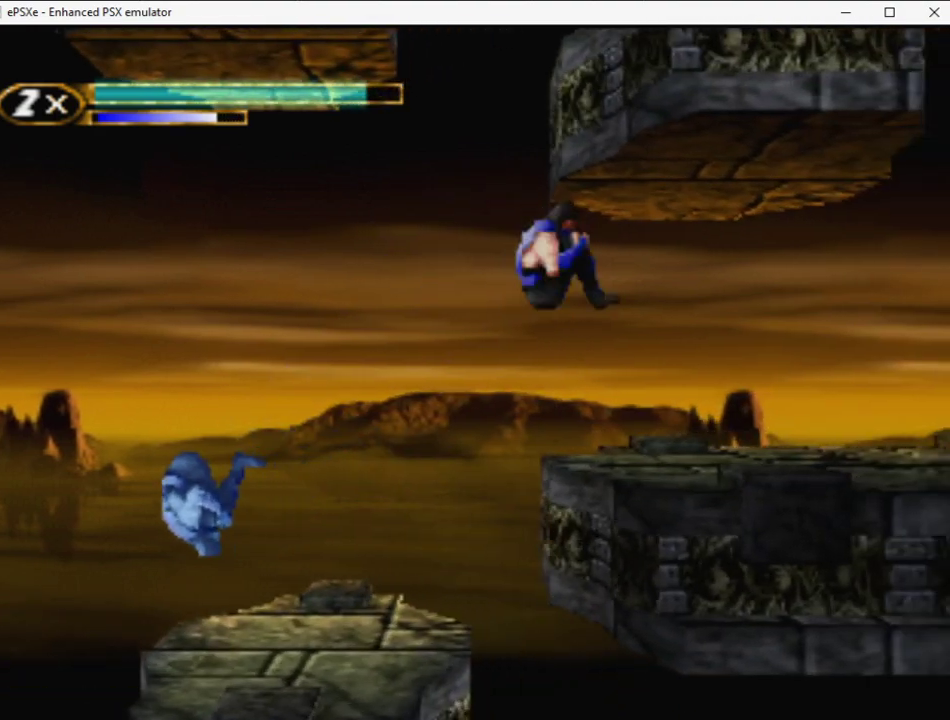
{"buttons": ["R2", "DPAD_UP", "DPAD_RIGHT"], "events": [[67, "DPAD_LEFT", "up"], [183, "DPAD_LEFT", "down"], [183, "DPAD_UP", "down"], [233, "DPAD_LEFT", "up"], [250, "DPAD_RIGHT", "down"], [383, "R2", "down"]]}
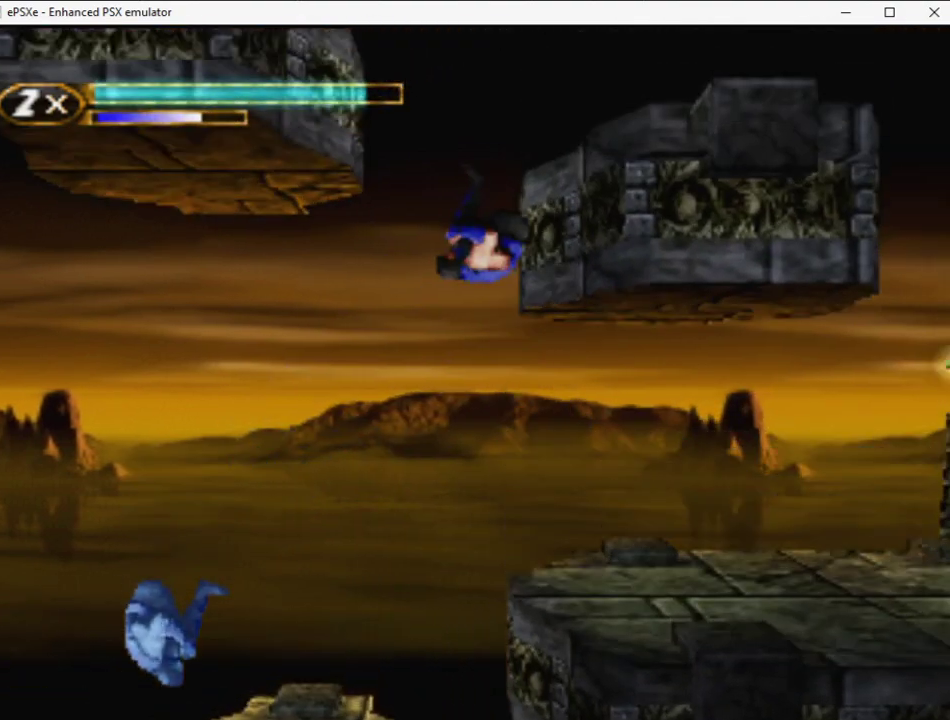
{"buttons": ["R2", "DPAD_UP", "DPAD_LEFT"], "events": [[267, "DPAD_RIGHT", "up"], [267, "DPAD_UP", "up"], [300, "R2", "up"], [350, "DPAD_LEFT", "down"], [350, "DPAD_UP", "down"], [400, "R2", "down"]]}
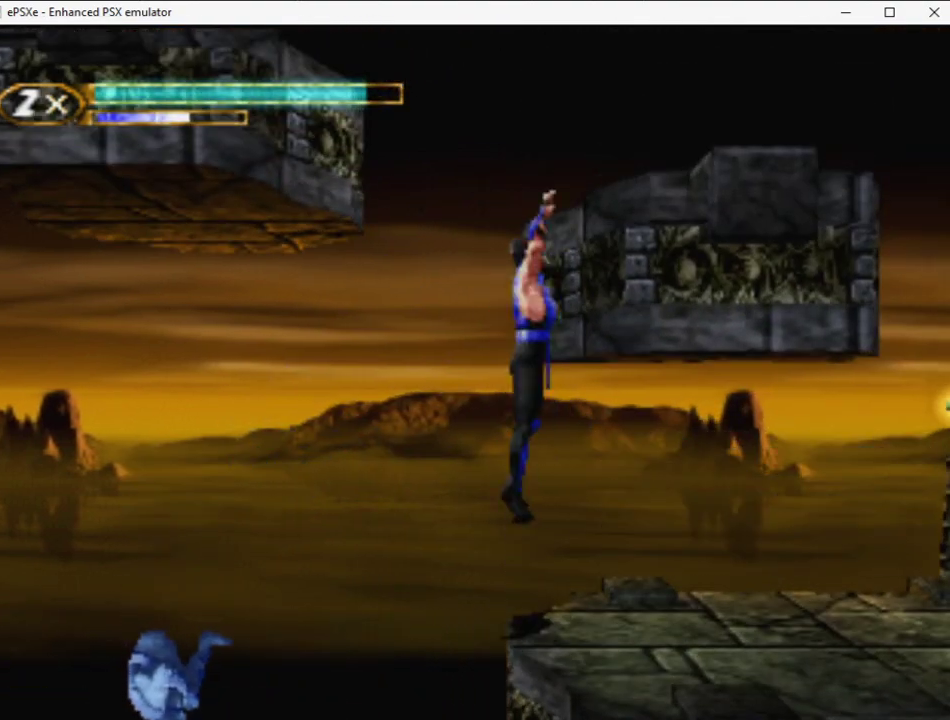
{"buttons": ["R2", "DPAD_UP", "DPAD_LEFT"], "events": []}
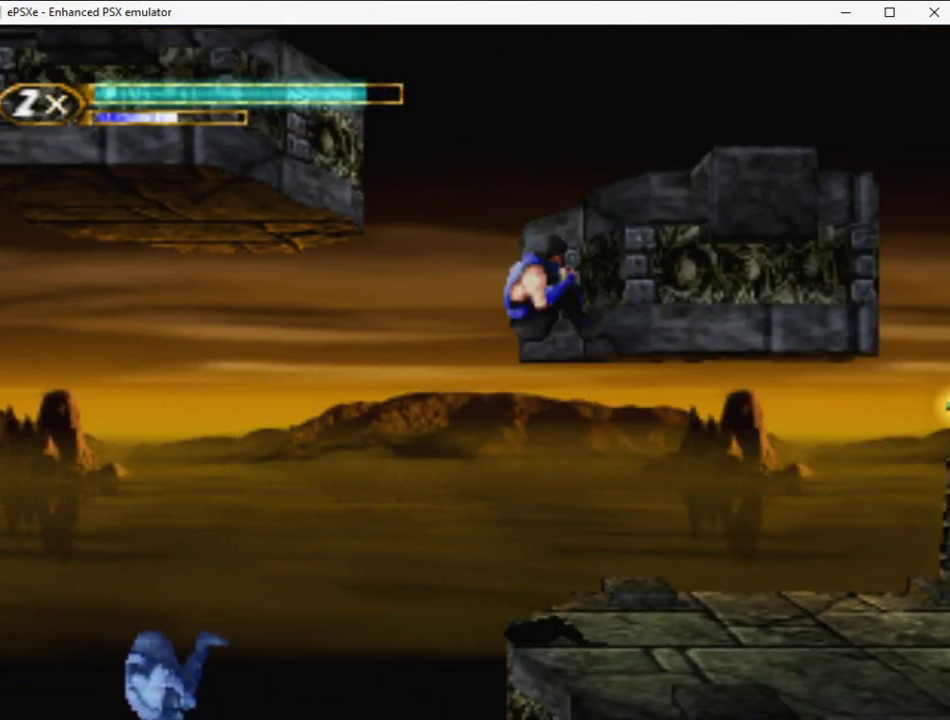
{"buttons": ["R2", "DPAD_LEFT"], "events": [[133, "DPAD_UP", "up"], [167, "R2", "up"], [200, "L2", "down"], [317, "L2", "up"], [333, "CIRCLE", "down"], [417, "CIRCLE", "up"], [467, "R2", "down"]]}
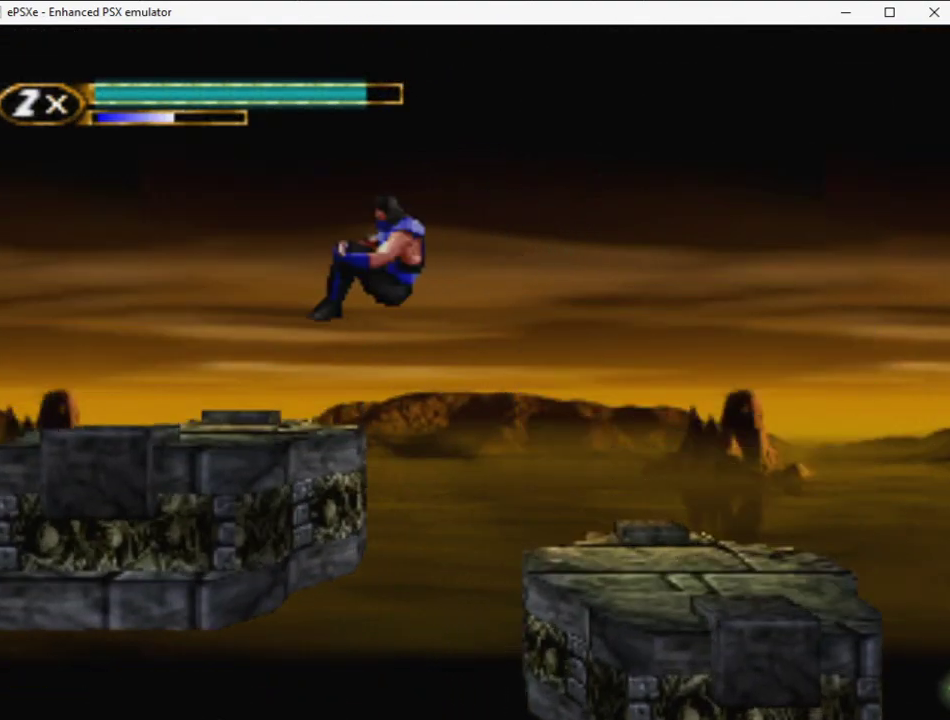
{"buttons": ["R2"], "events": [[233, "DPAD_UP", "down"], [417, "DPAD_LEFT", "up"], [417, "DPAD_UP", "up"]]}
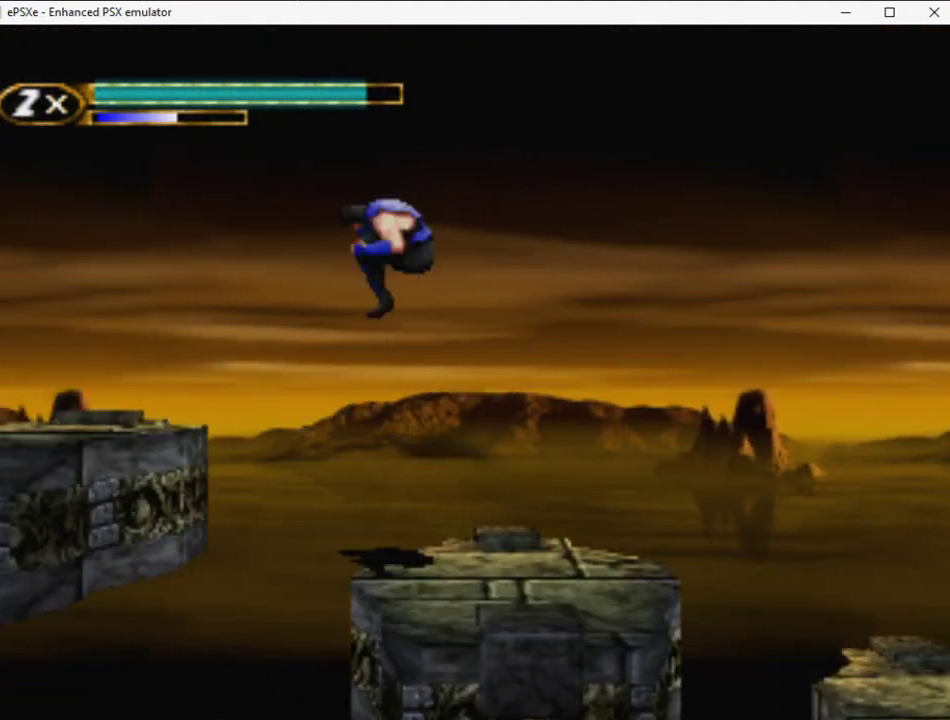
{"buttons": ["R2", "DPAD_UP", "DPAD_LEFT"], "events": [[217, "DPAD_LEFT", "down"], [450, "DPAD_UP", "down"]]}
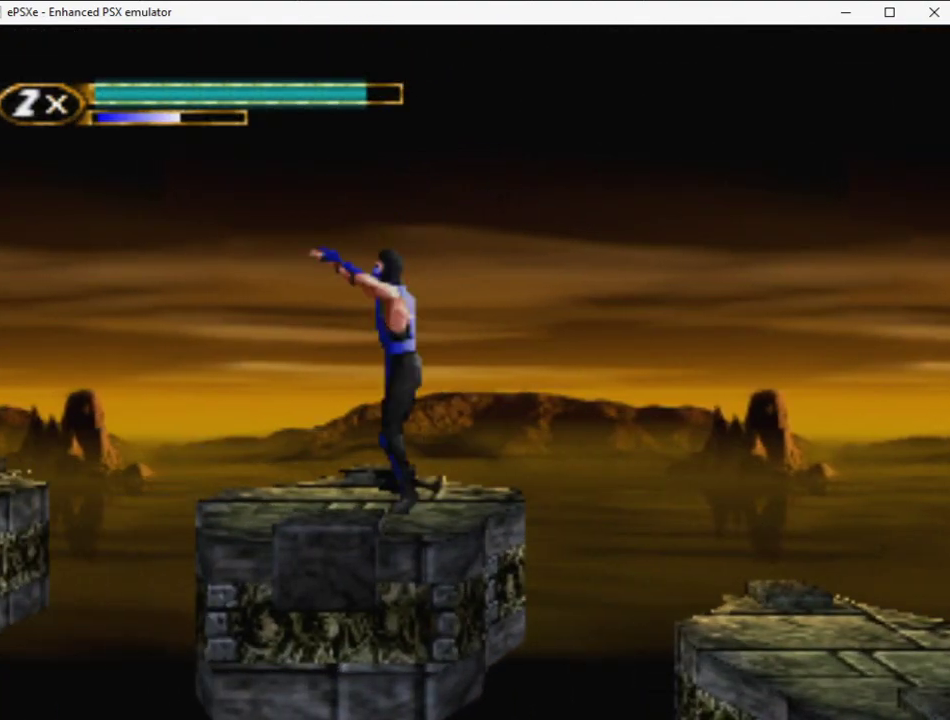
{"buttons": ["R2"], "events": [[183, "DPAD_UP", "up"], [217, "DPAD_LEFT", "up"], [367, "DPAD_RIGHT", "down"], [450, "DPAD_RIGHT", "up"]]}
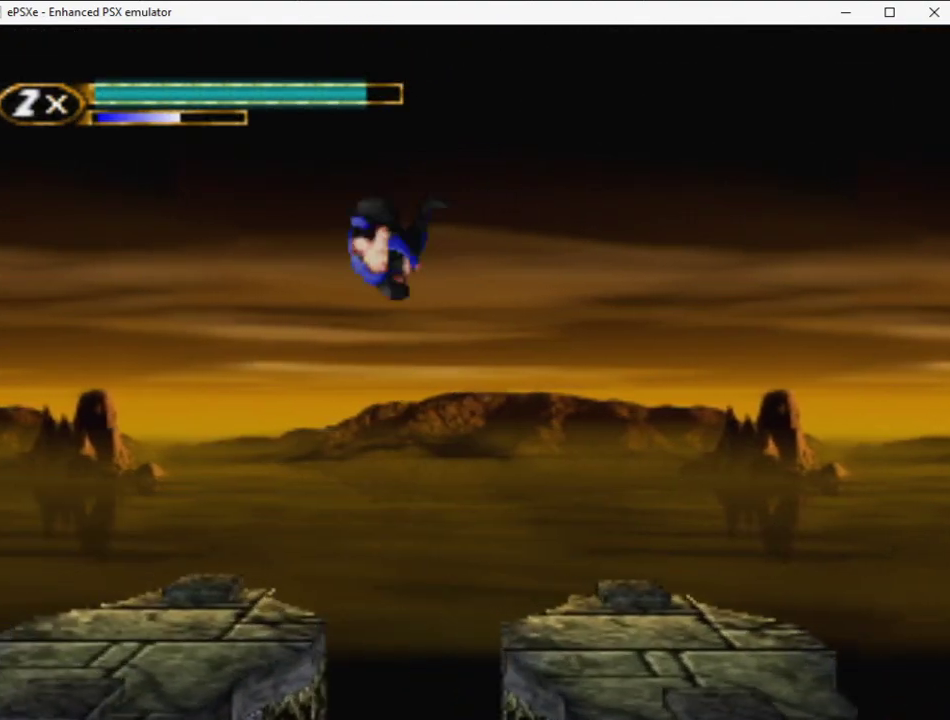
{"buttons": ["R2", "DPAD_UP", "DPAD_LEFT"], "events": [[67, "DPAD_LEFT", "down"], [117, "DPAD_UP", "down"]]}
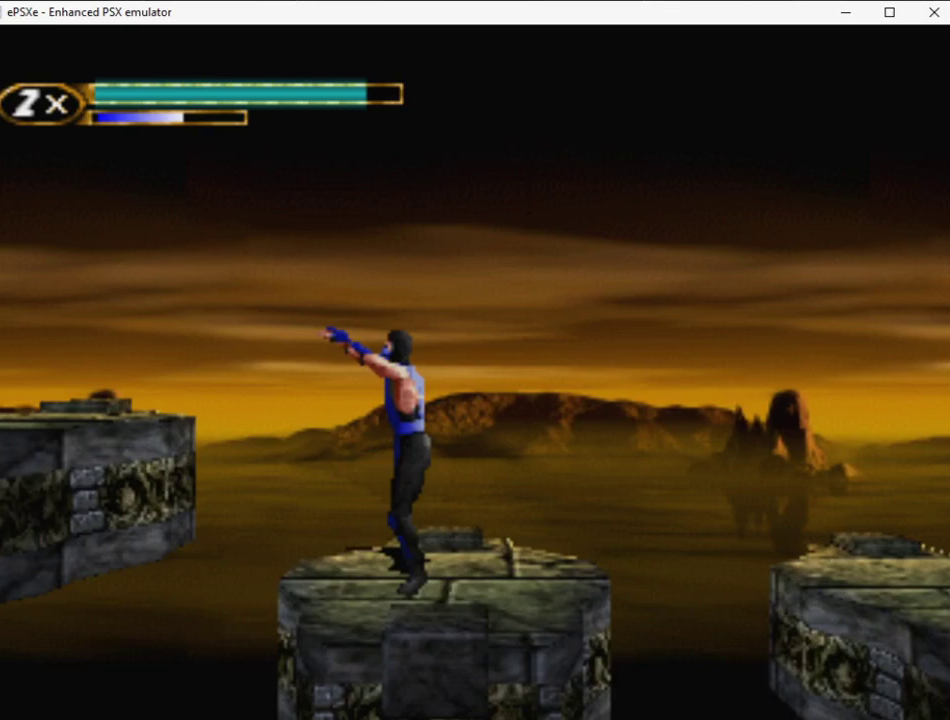
{"buttons": ["R2", "DPAD_UP", "DPAD_LEFT"], "events": [[67, "DPAD_UP", "up"], [100, "DPAD_LEFT", "up"], [217, "DPAD_LEFT", "down"], [467, "DPAD_UP", "down"]]}
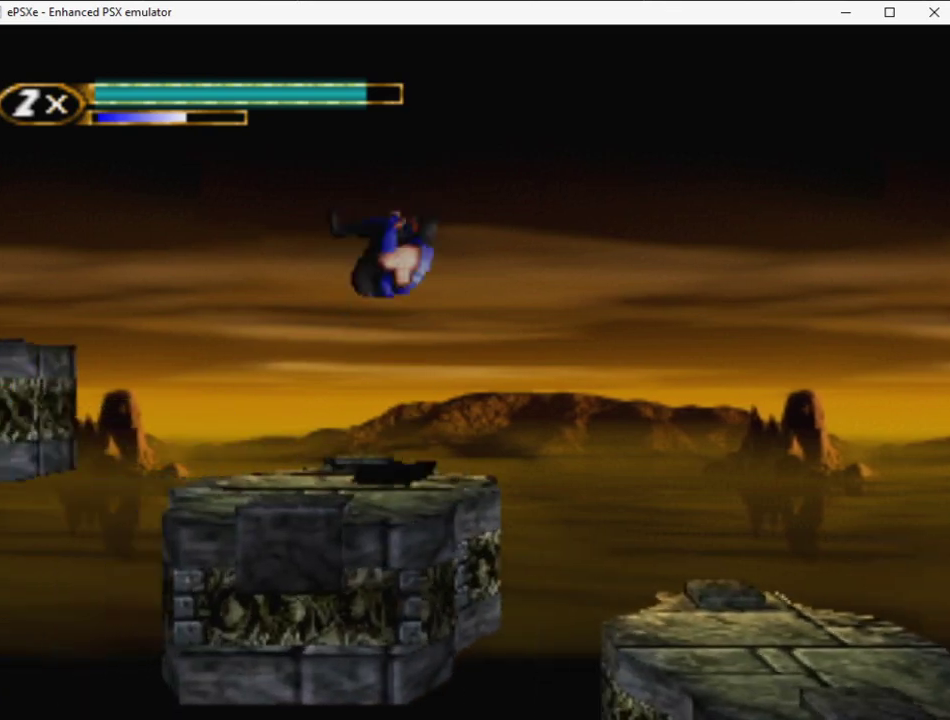
{"buttons": ["R2", "DPAD_LEFT"], "events": [[283, "DPAD_UP", "up"], [300, "DPAD_LEFT", "up"], [400, "DPAD_LEFT", "down"]]}
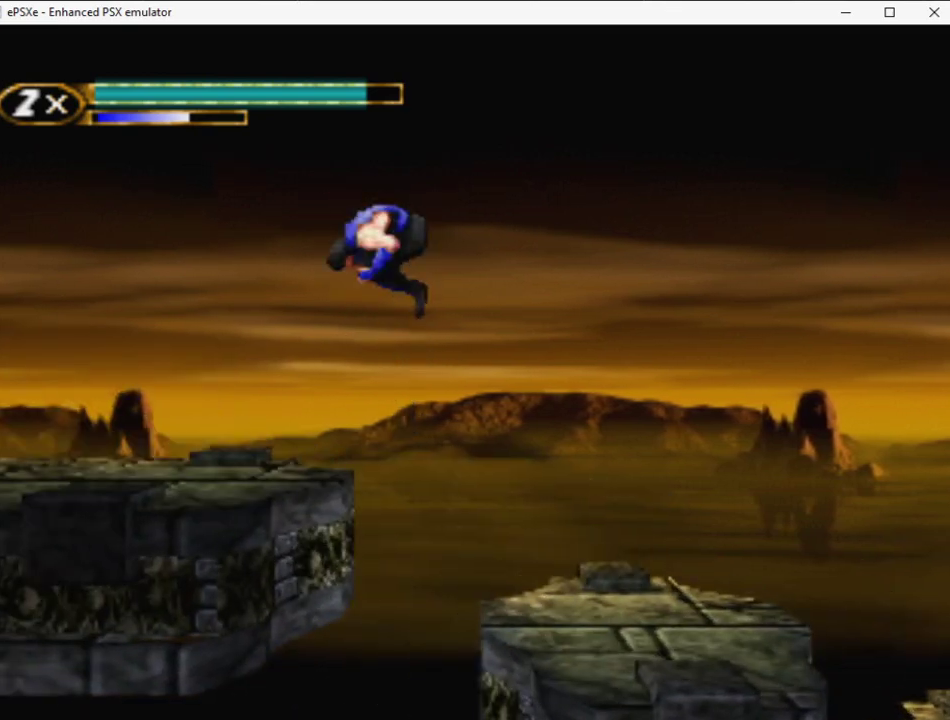
{"buttons": ["R2", "DPAD_LEFT"], "events": []}
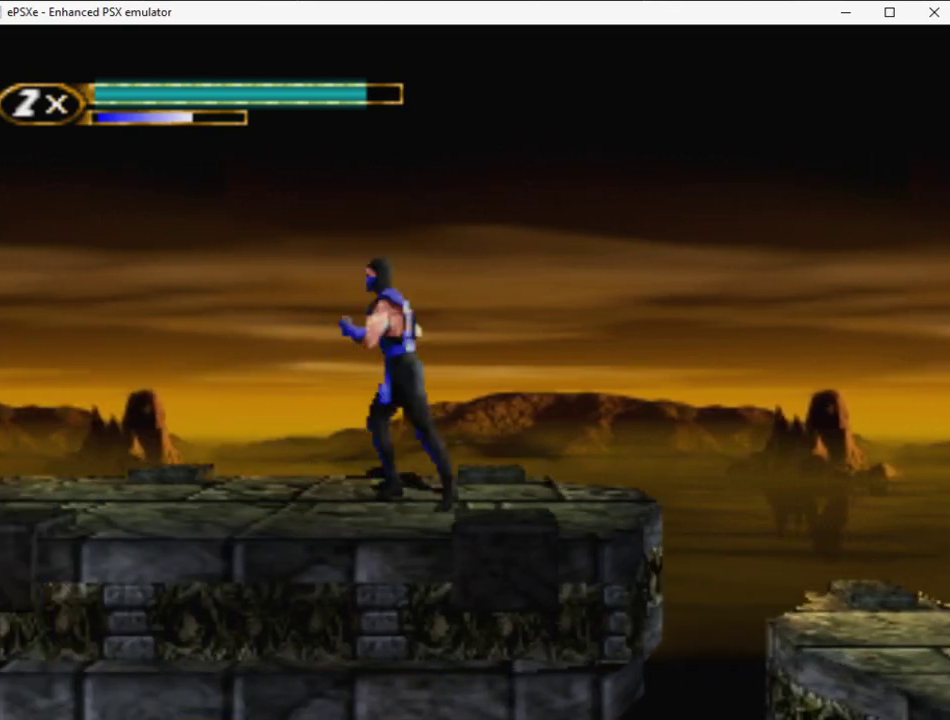
{"buttons": ["R2", "DPAD_LEFT"], "events": []}
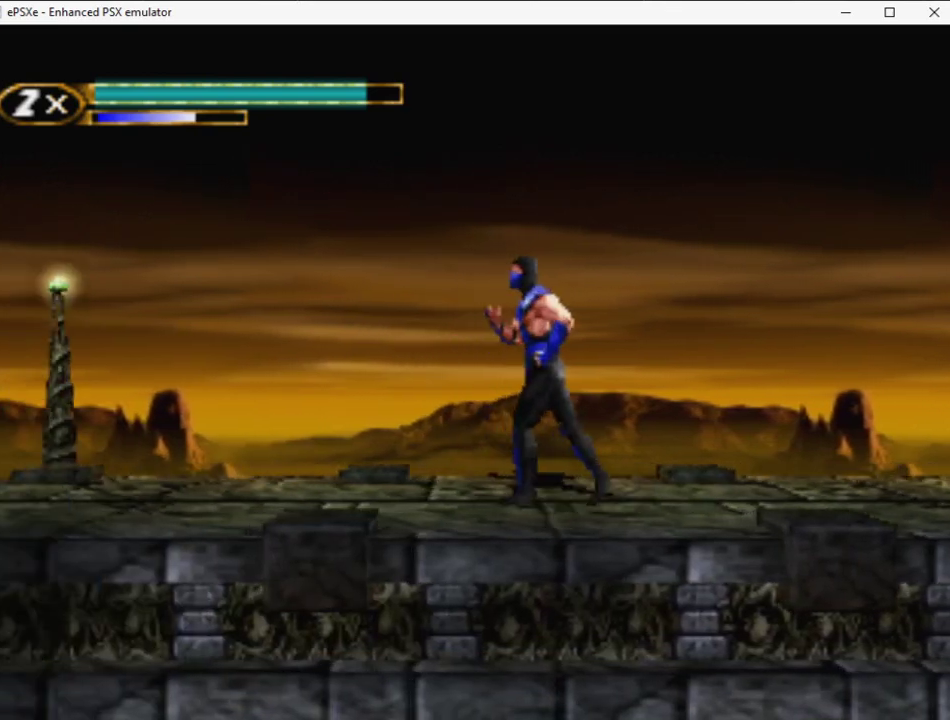
{"buttons": ["L2", "DPAD_UP"], "events": [[400, "DPAD_UP", "down"], [467, "L2", "down"], [467, "R2", "up"], [500, "DPAD_LEFT", "up"]]}
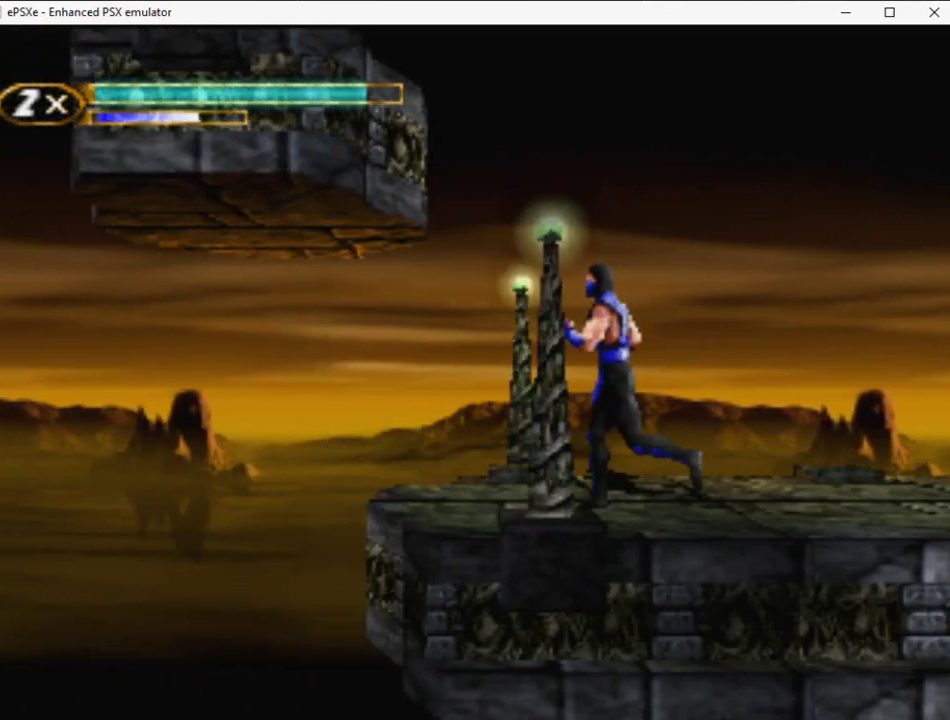
{"buttons": ["R2", "DPAD_UP", "DPAD_RIGHT"], "events": [[117, "L2", "up"], [150, "DPAD_UP", "up"], [400, "R2", "down"], [433, "DPAD_RIGHT", "down"], [433, "DPAD_UP", "down"]]}
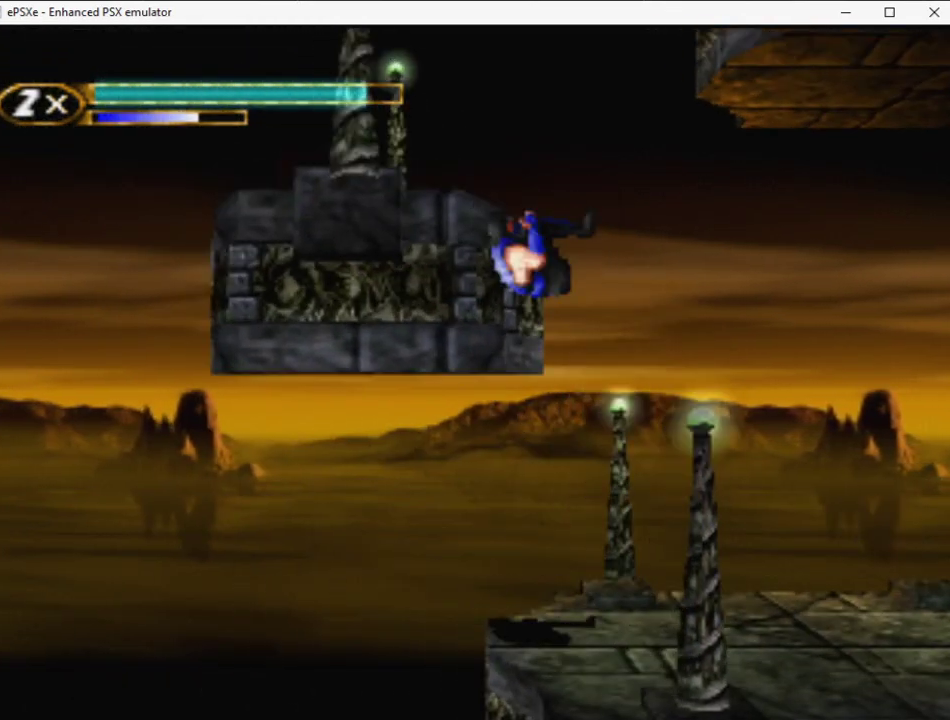
{"buttons": ["R2", "DPAD_UP", "DPAD_RIGHT"], "events": []}
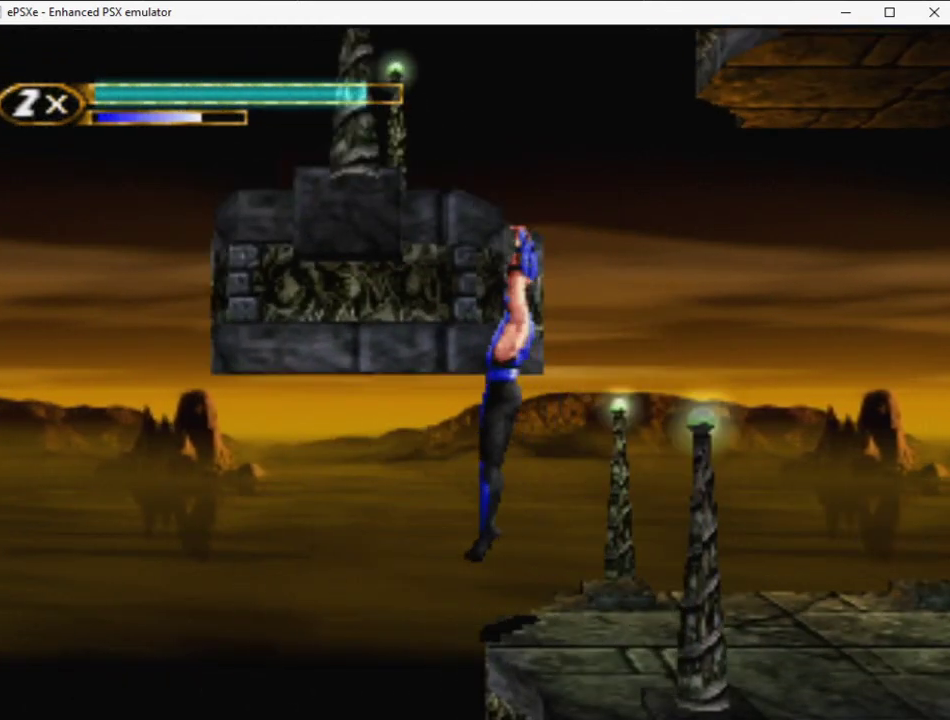
{"buttons": ["R2", "DPAD_RIGHT"], "events": [[500, "DPAD_UP", "up"]]}
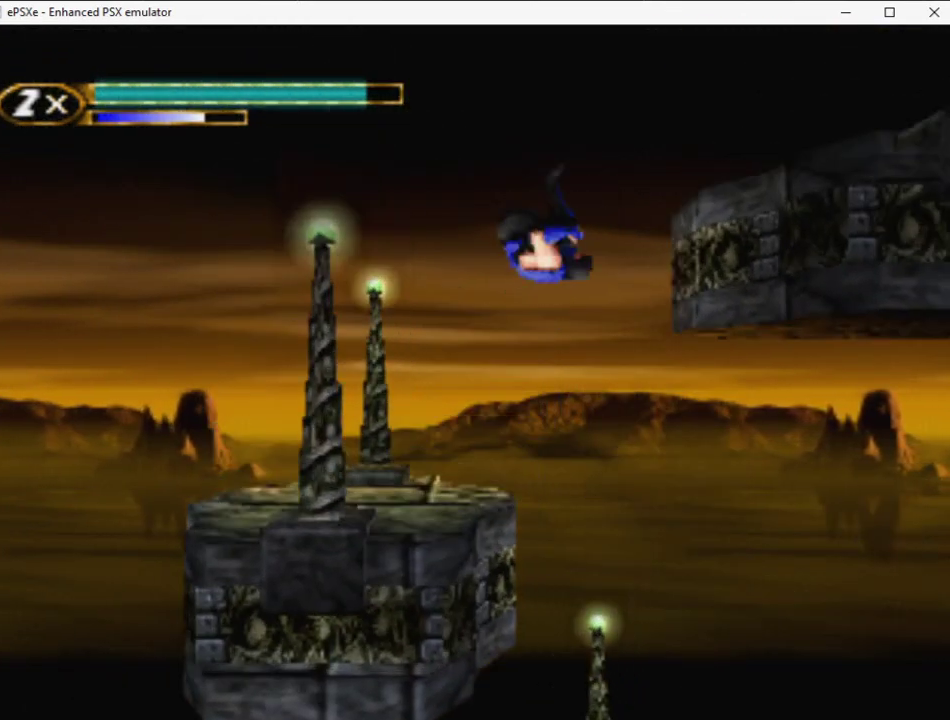
{"buttons": ["R2", "DPAD_UP", "DPAD_RIGHT"], "events": [[33, "DPAD_UP", "down"], [33, "L2", "down"], [50, "DPAD_UP", "up"], [50, "R2", "up"], [133, "L2", "up"], [183, "TRIANGLE", "down"], [283, "DPAD_UP", "down"], [283, "R2", "down"], [283, "TRIANGLE", "up"]]}
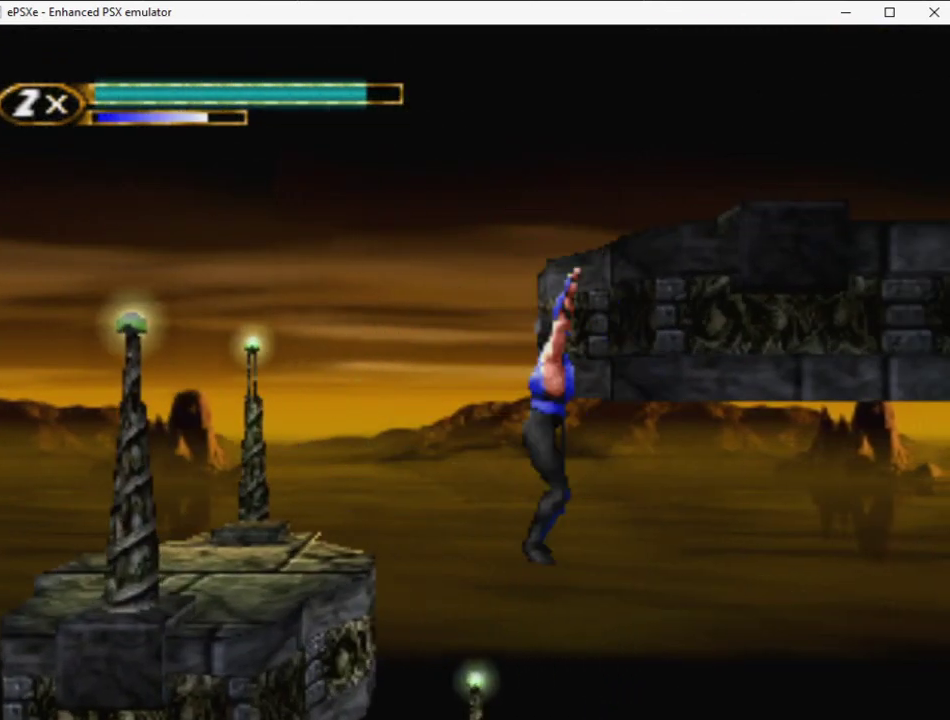
{"buttons": ["R2", "DPAD_UP", "DPAD_RIGHT"], "events": []}
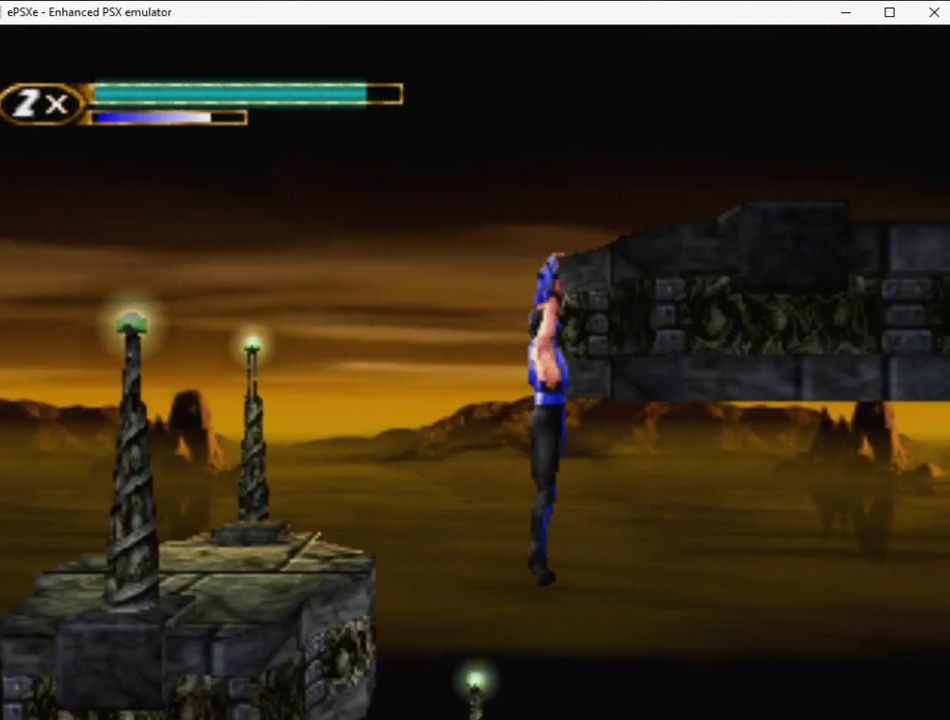
{"buttons": ["R2", "DPAD_RIGHT"], "events": [[217, "DPAD_UP", "up"]]}
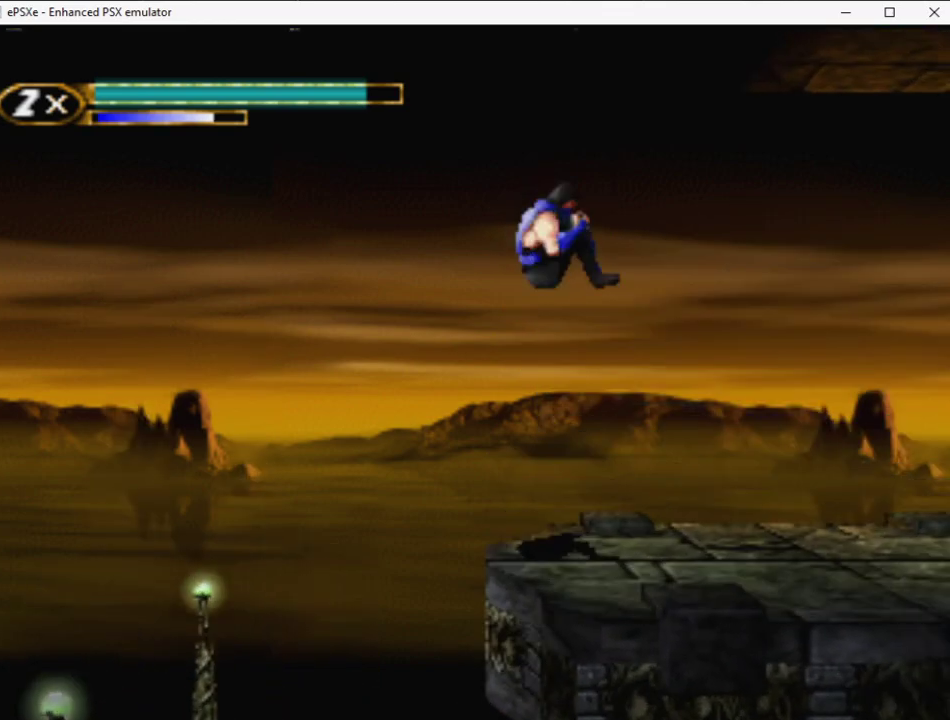
{"buttons": ["R2", "DPAD_RIGHT"], "events": [[50, "TRIANGLE", "down"], [183, "TRIANGLE", "up"]]}
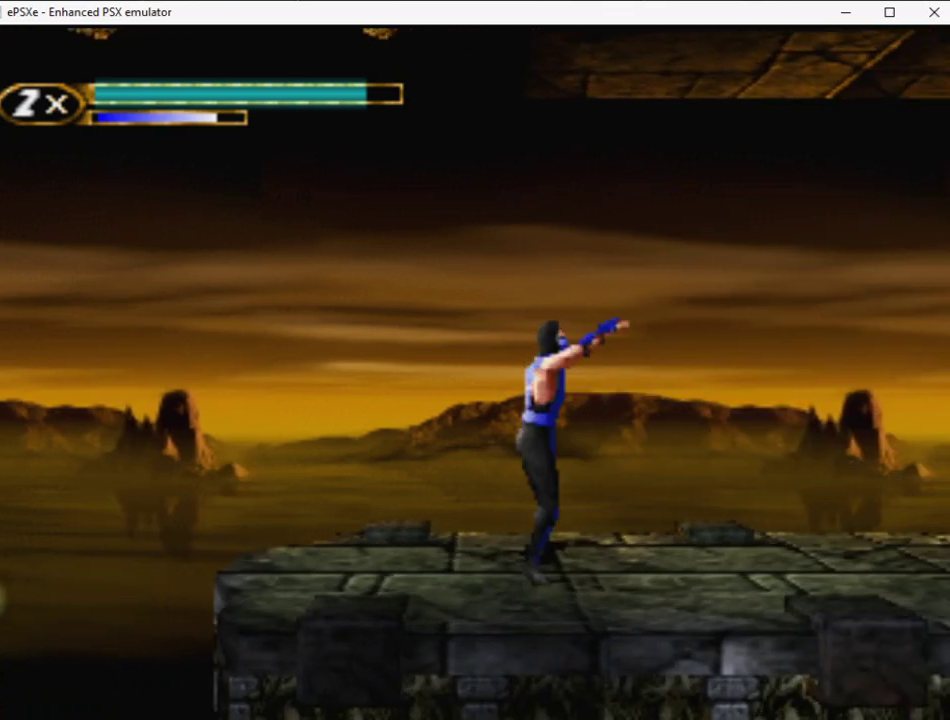
{"buttons": ["R2", "DPAD_RIGHT"], "events": []}
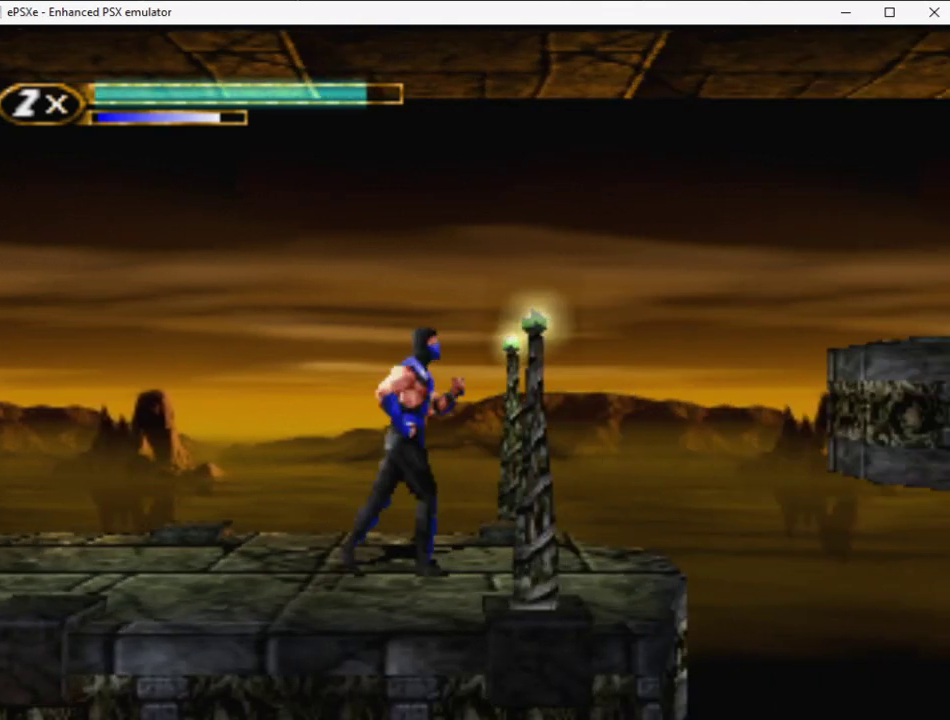
{"buttons": ["CROSS", "DPAD_RIGHT"], "events": [[50, "DPAD_UP", "down"], [83, "DPAD_RIGHT", "up"], [83, "L2", "down"], [133, "R2", "up"], [233, "L2", "up"], [300, "DPAD_UP", "up"], [383, "DPAD_DOWN", "down"], [417, "DPAD_RIGHT", "down"], [483, "DPAD_DOWN", "up"], [500, "CROSS", "down"]]}
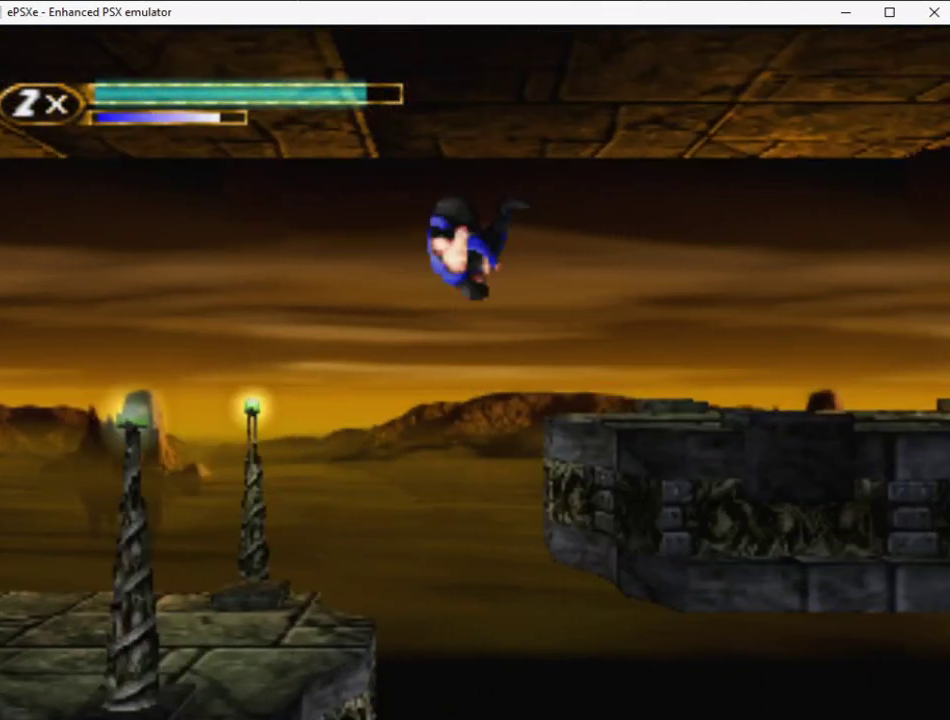
{"buttons": ["L2", "DPAD_RIGHT"], "events": [[17, "DPAD_RIGHT", "up"], [33, "CROSS", "up"], [117, "DPAD_RIGHT", "down"], [150, "R2", "down"], [333, "R2", "up"], [500, "L2", "down"]]}
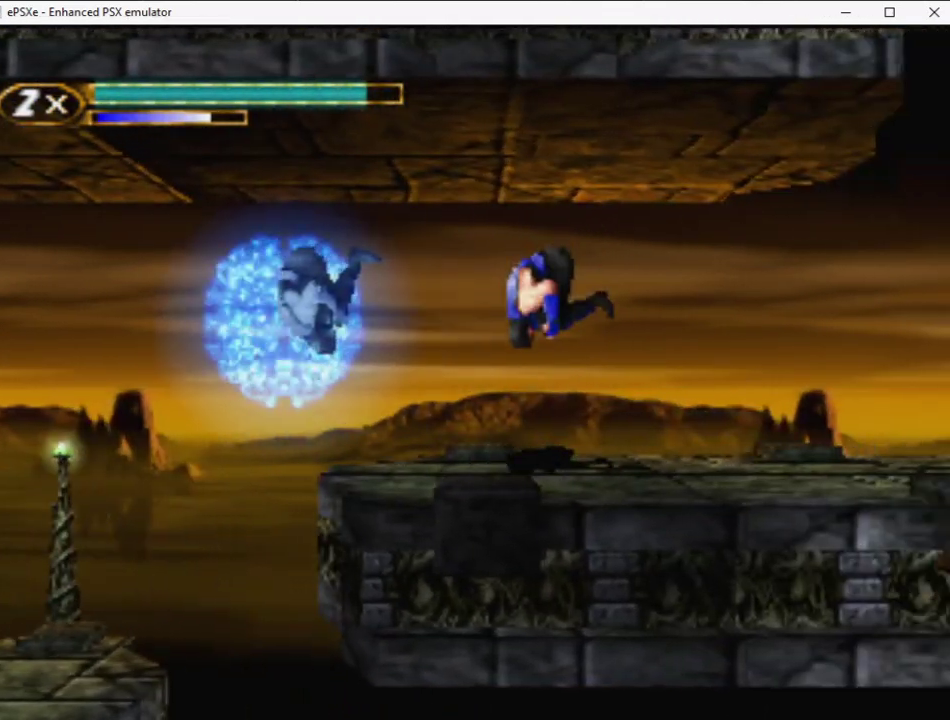
{"buttons": ["R2", "DPAD_RIGHT"], "events": [[67, "R2", "down"], [117, "L2", "up"]]}